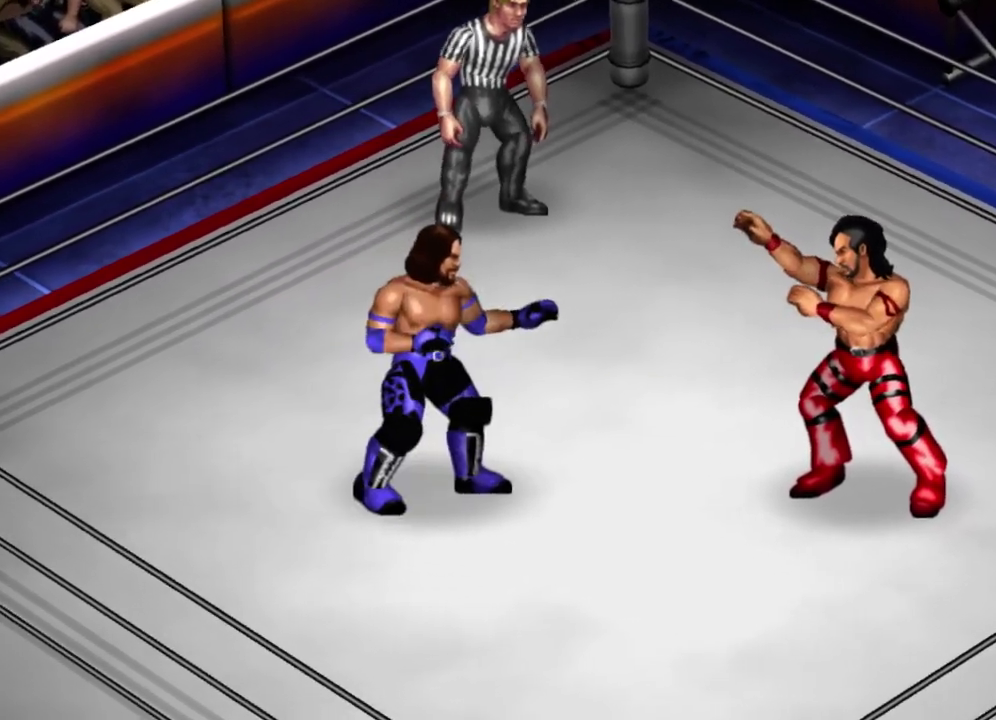
Gameplay with a controller (Xbox layout); each line is a JSON object with the inputs held at the frame after it (dt_ms = milliseconds from this image to that frame). "events" lists button and stick changes between this image and that frame as [ms after this image, input, new state], when the widget could be followed in between. Not read: L3 R3 right_stick.
{"dt_ms": 500, "buttons": ["DPAD_DOWN", "DPAD_LEFT"], "left_stick": "center", "events": [[183, "DPAD_LEFT", "down"], [183, "DPAD_UP", "down"], [383, "DPAD_UP", "up"], [450, "DPAD_DOWN", "down"]]}
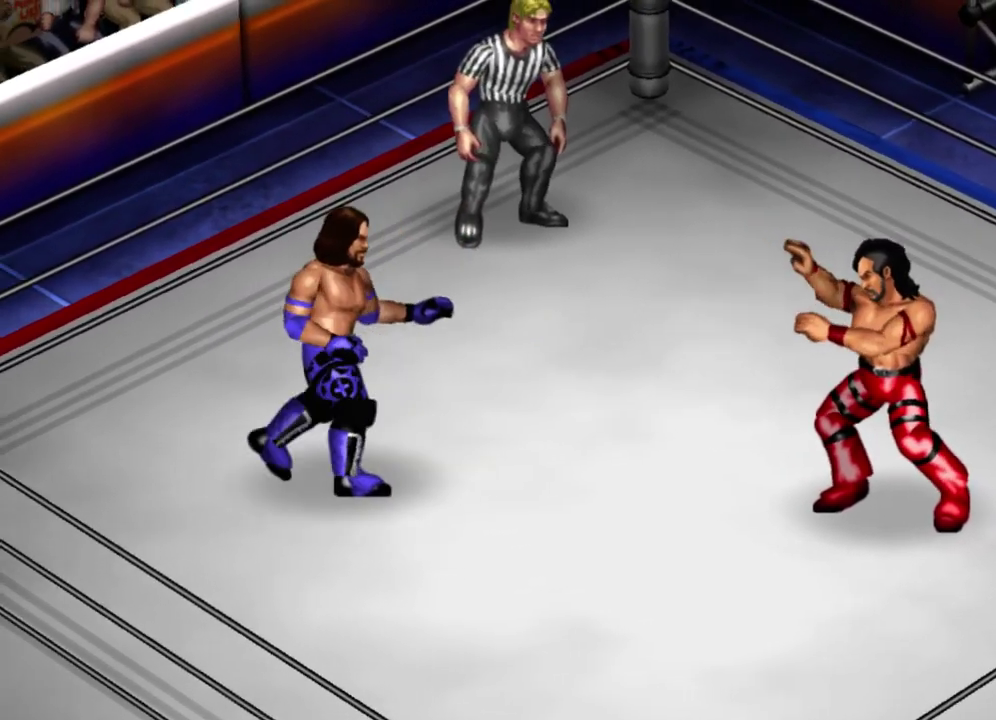
{"dt_ms": 400, "buttons": ["DPAD_UP"], "left_stick": "center", "events": [[67, "DPAD_LEFT", "up"], [67, "DPAD_RIGHT", "down"], [167, "DPAD_DOWN", "up"], [317, "DPAD_UP", "down"], [367, "DPAD_RIGHT", "up"]]}
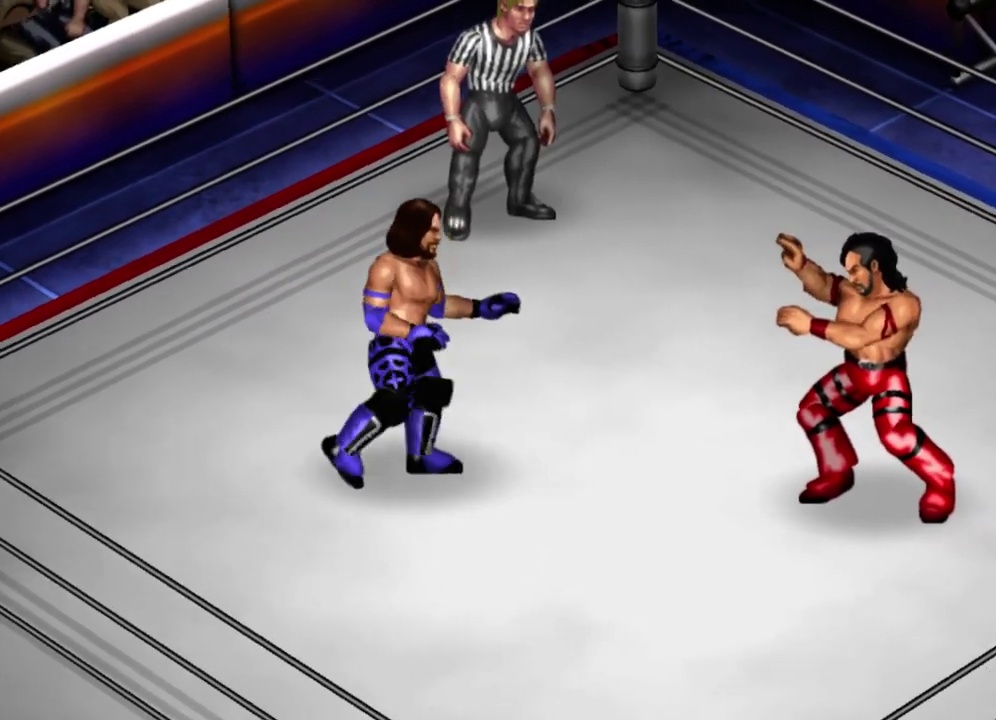
{"dt_ms": 400, "buttons": ["DPAD_DOWN", "DPAD_RIGHT"], "left_stick": "center", "events": [[17, "DPAD_LEFT", "down"], [167, "DPAD_DOWN", "down"], [167, "DPAD_UP", "up"], [317, "DPAD_LEFT", "up"], [367, "DPAD_RIGHT", "down"]]}
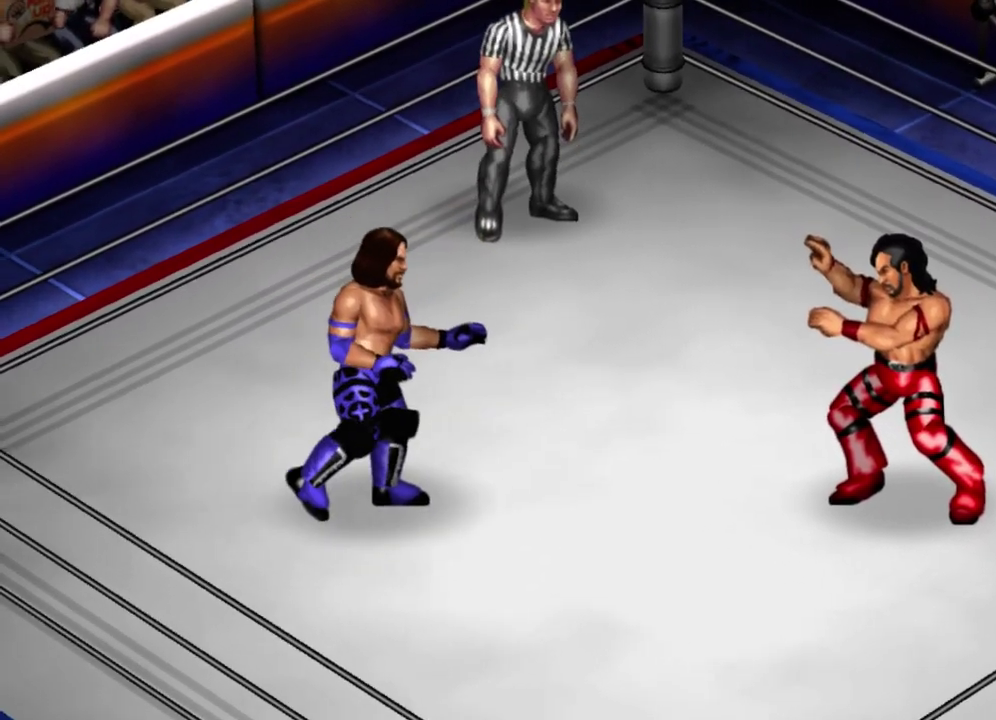
{"dt_ms": 500, "buttons": [], "left_stick": "center", "events": [[17, "DPAD_DOWN", "up"], [17, "DPAD_UP", "down"], [67, "DPAD_RIGHT", "up"], [117, "DPAD_LEFT", "down"], [167, "DPAD_UP", "up"], [417, "DPAD_LEFT", "up"]]}
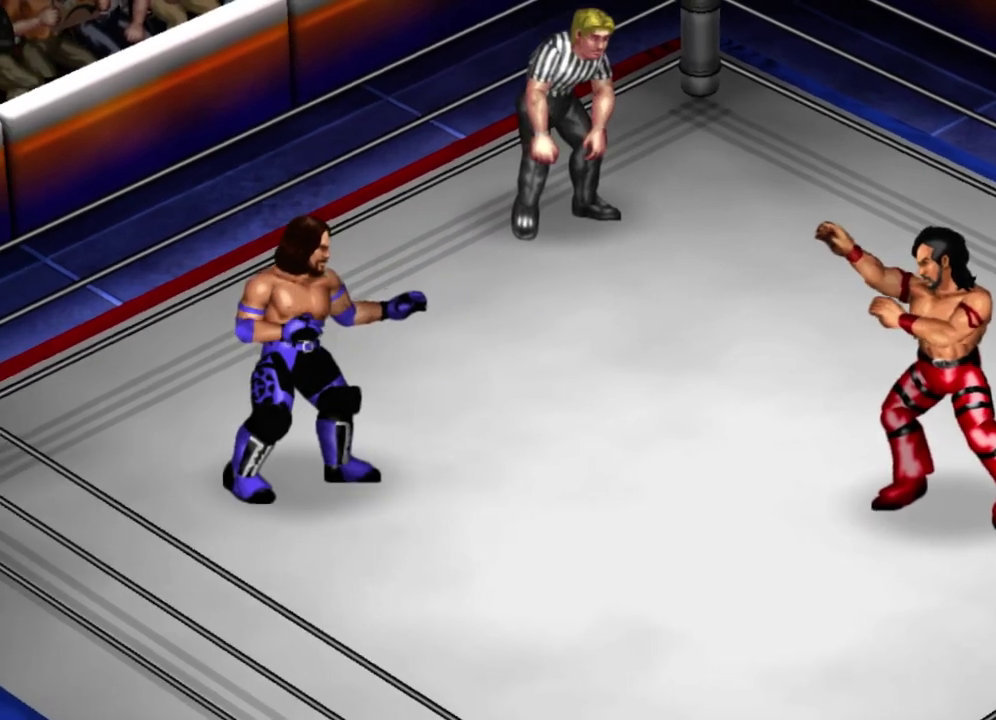
{"dt_ms": 400, "buttons": [], "left_stick": "center", "events": [[67, "DPAD_RIGHT", "down"], [317, "DPAD_RIGHT", "up"]]}
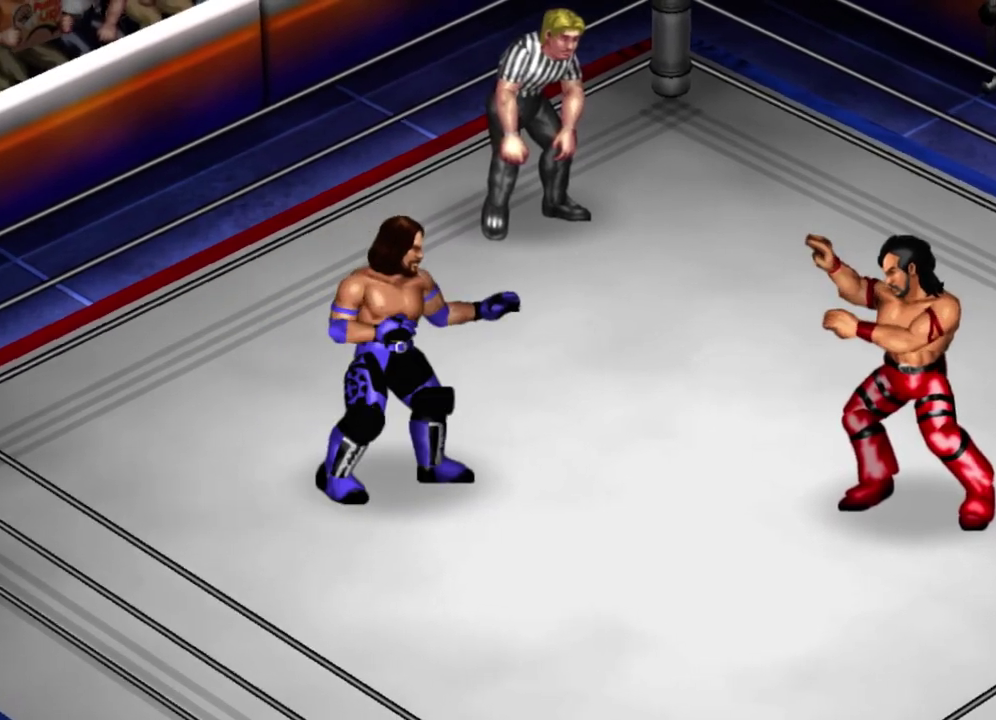
{"dt_ms": 400, "buttons": [], "left_stick": "center", "events": []}
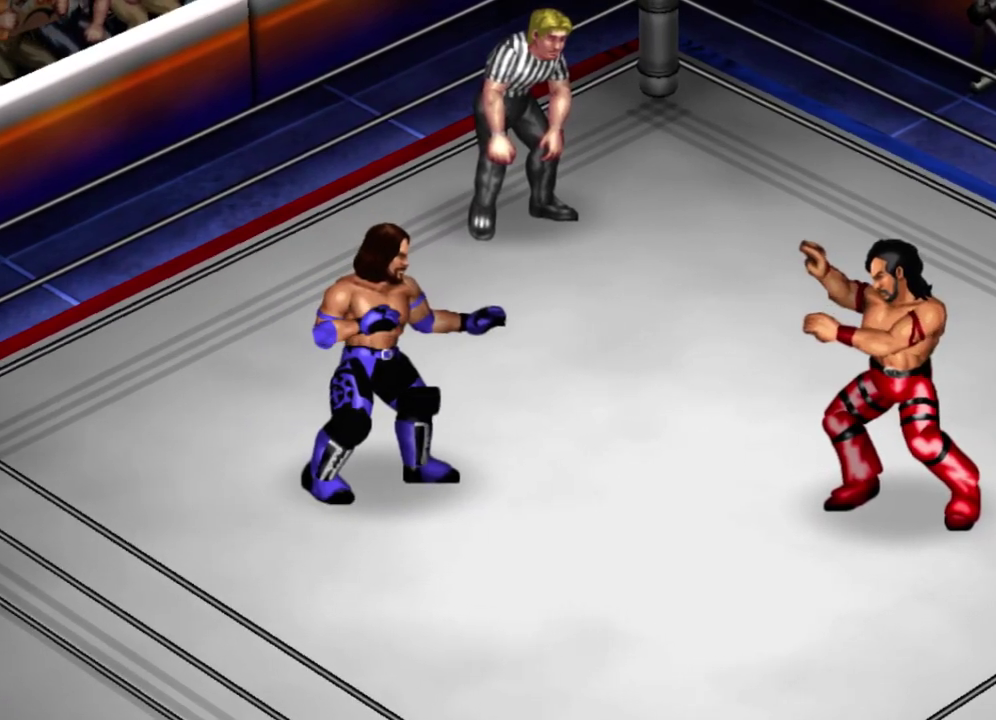
{"dt_ms": 400, "buttons": ["DPAD_UP", "DPAD_LEFT"], "left_stick": "center", "events": [[367, "DPAD_LEFT", "down"], [367, "DPAD_UP", "down"]]}
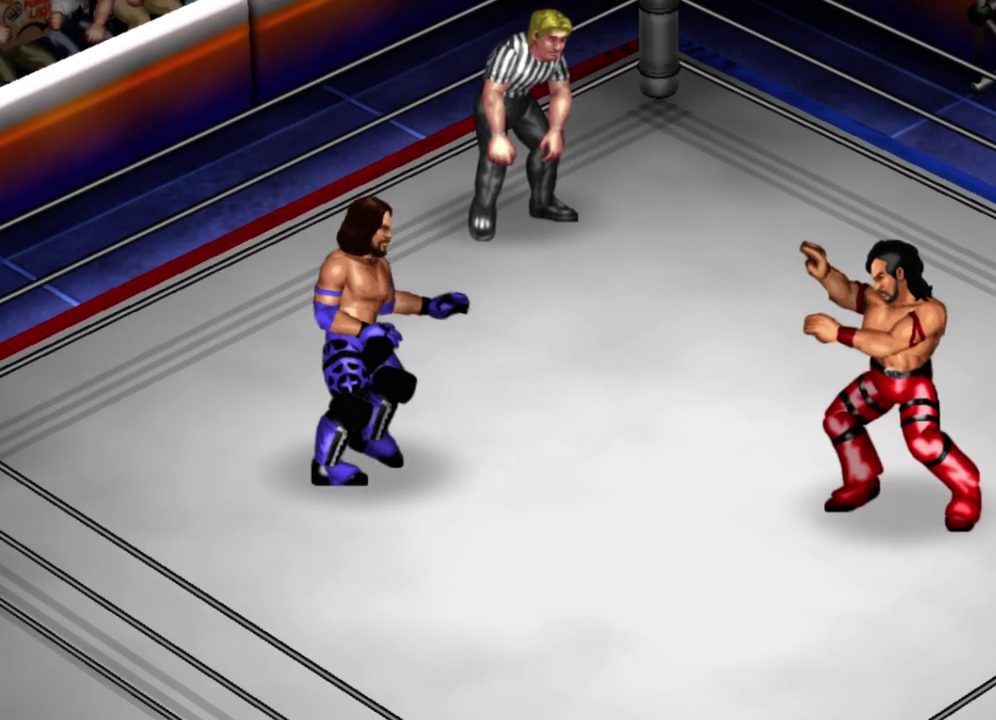
{"dt_ms": 300, "buttons": ["DPAD_DOWN"], "left_stick": "center", "events": [[167, "DPAD_DOWN", "down"], [167, "DPAD_UP", "up"], [233, "DPAD_LEFT", "up"]]}
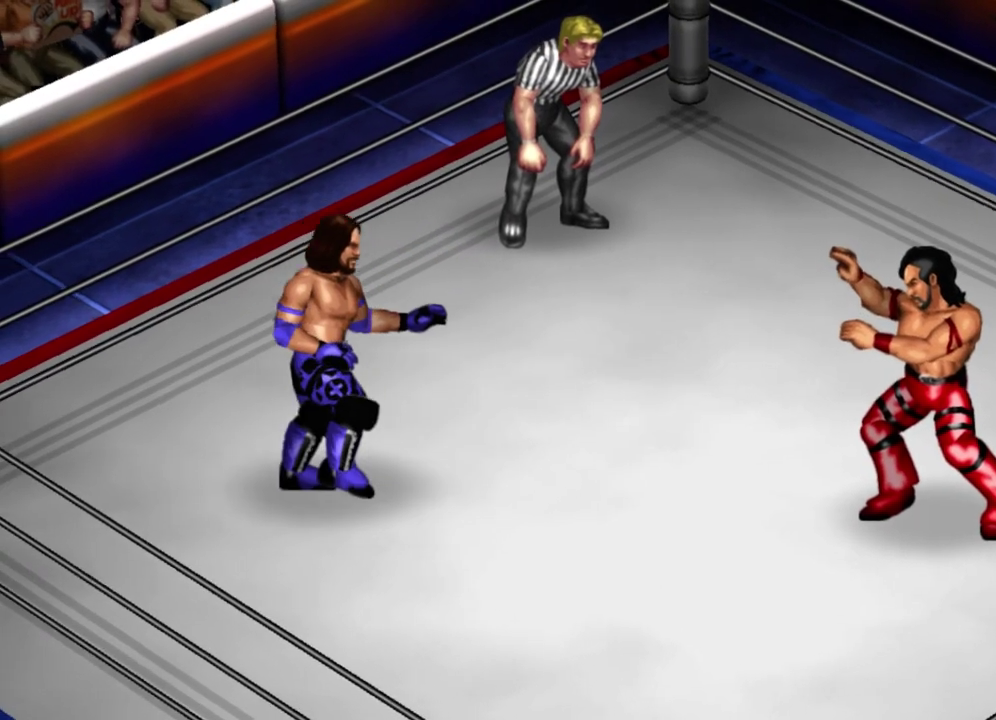
{"dt_ms": 400, "buttons": ["DPAD_UP"], "left_stick": "center", "events": [[33, "DPAD_RIGHT", "down"], [133, "DPAD_DOWN", "up"], [283, "DPAD_UP", "down"], [333, "DPAD_RIGHT", "up"]]}
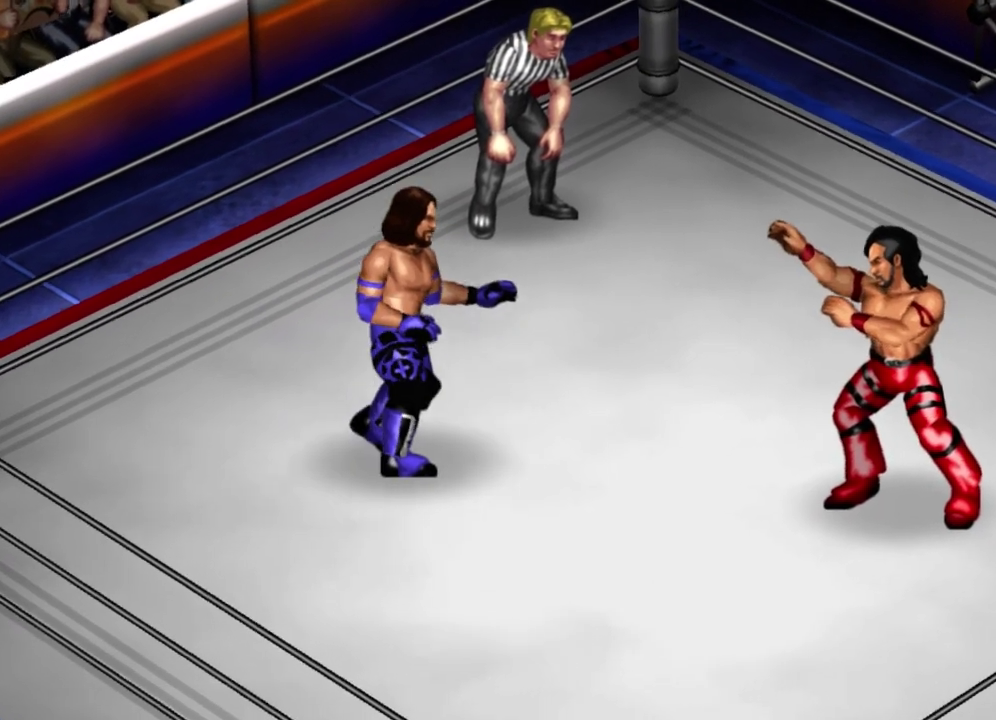
{"dt_ms": 400, "buttons": ["DPAD_DOWN"], "left_stick": "center", "events": [[283, "DPAD_LEFT", "down"], [333, "DPAD_DOWN", "down"], [333, "DPAD_UP", "up"], [383, "DPAD_LEFT", "up"]]}
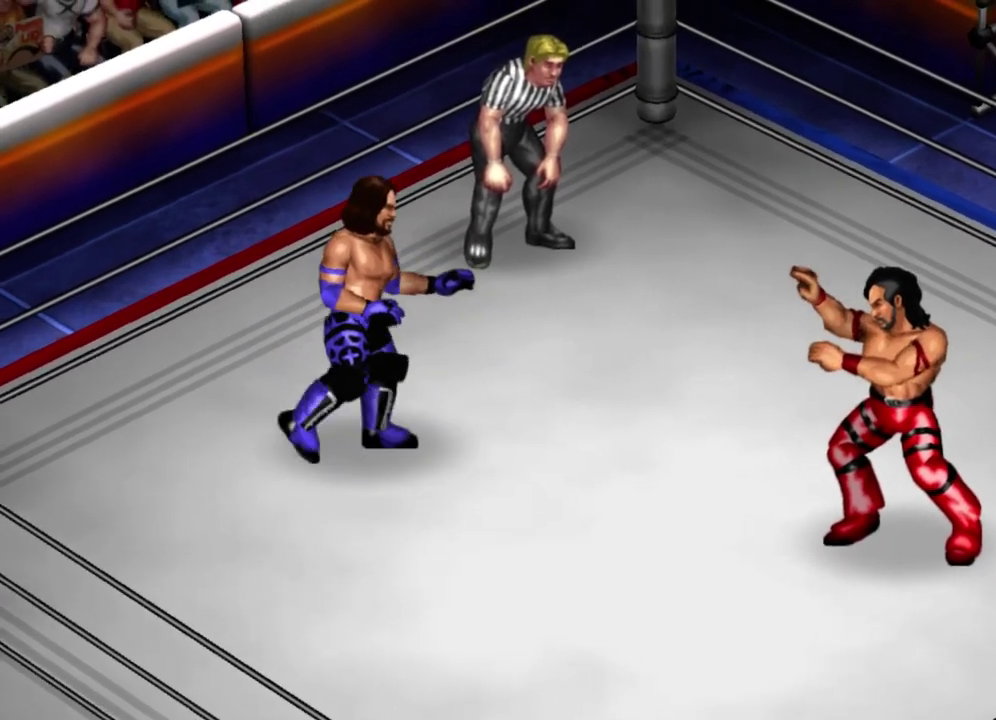
{"dt_ms": 600, "buttons": ["DPAD_DOWN", "DPAD_LEFT"], "left_stick": "center", "events": [[133, "DPAD_RIGHT", "down"], [233, "DPAD_DOWN", "up"], [350, "DPAD_DOWN", "down"], [400, "DPAD_LEFT", "down"], [400, "DPAD_RIGHT", "up"]]}
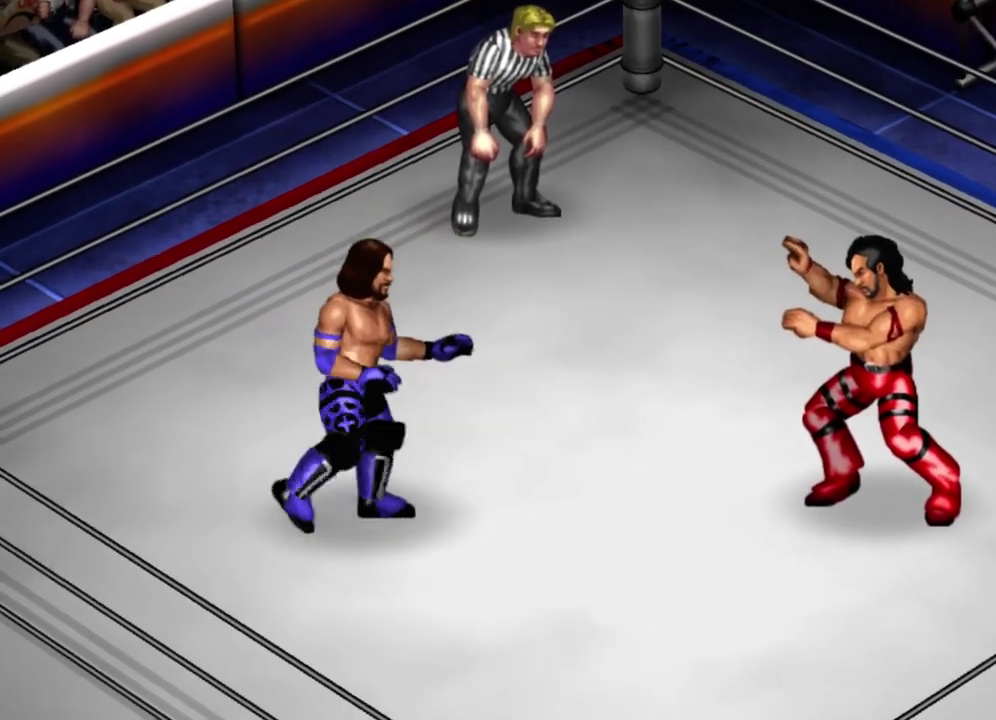
{"dt_ms": 400, "buttons": [], "left_stick": "center", "events": [[83, "DPAD_LEFT", "up"], [200, "DPAD_RIGHT", "down"], [250, "DPAD_DOWN", "up"], [300, "DPAD_RIGHT", "up"]]}
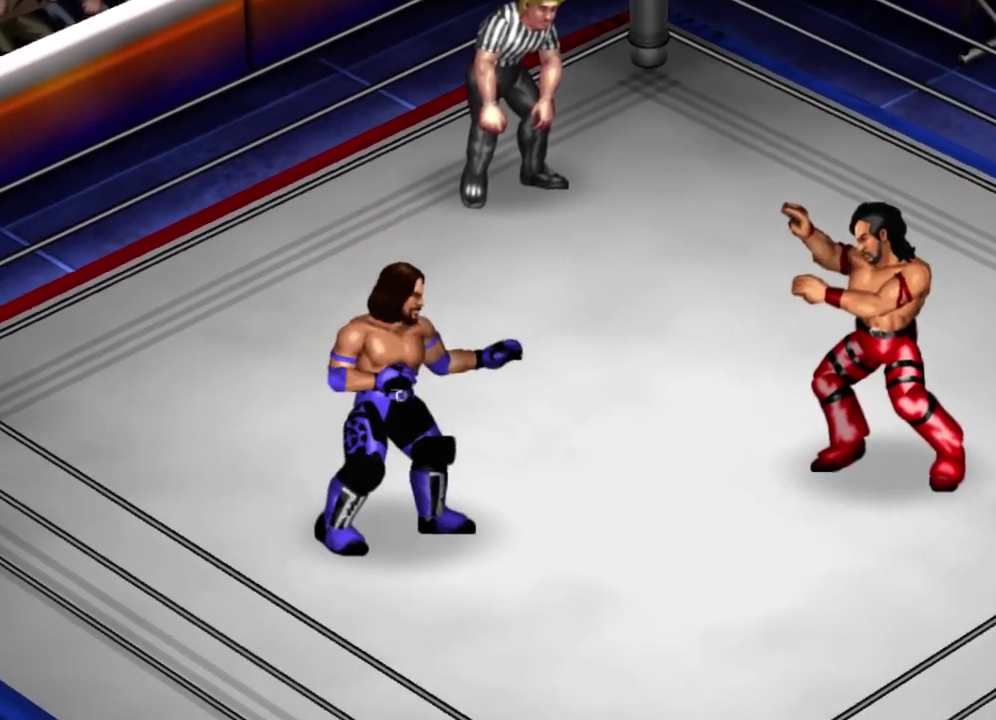
{"dt_ms": 400, "buttons": ["DPAD_DOWN", "DPAD_RIGHT"], "left_stick": "center", "events": [[250, "DPAD_RIGHT", "down"], [350, "DPAD_DOWN", "down"]]}
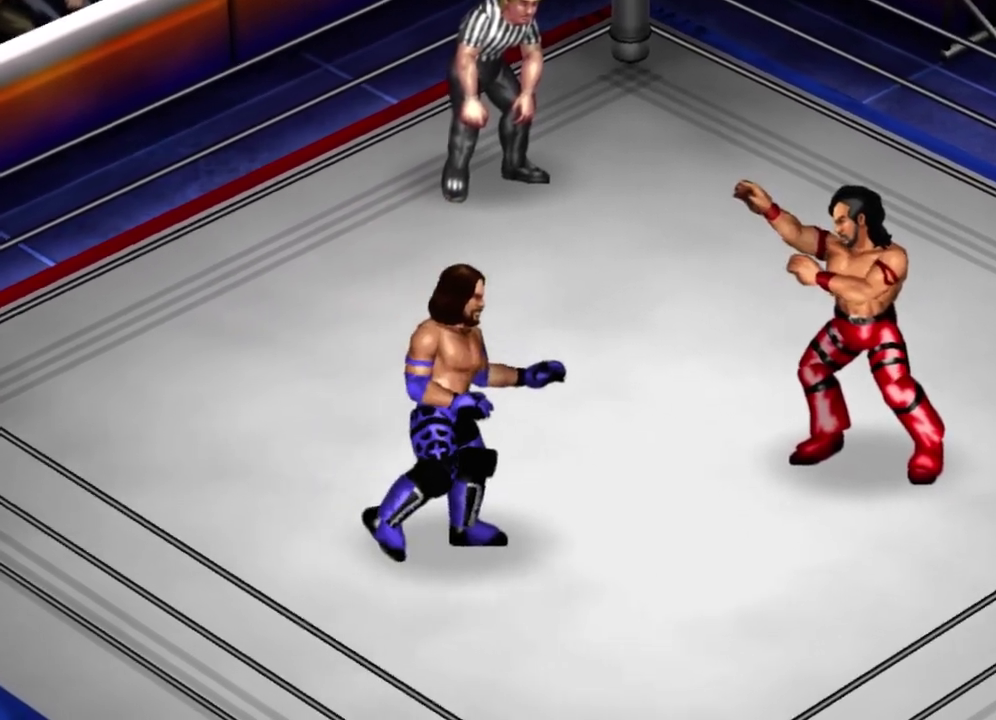
{"dt_ms": 500, "buttons": ["DPAD_UP", "DPAD_LEFT"], "left_stick": "center", "events": [[400, "DPAD_DOWN", "up"], [400, "DPAD_LEFT", "down"], [400, "DPAD_RIGHT", "up"], [400, "DPAD_UP", "down"]]}
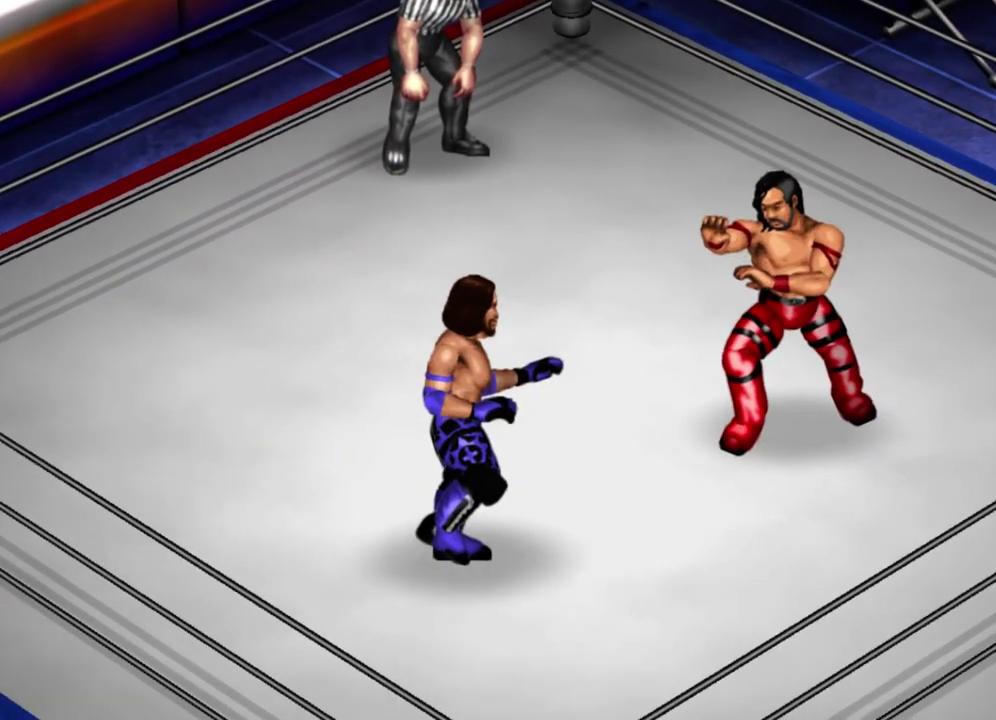
{"dt_ms": 400, "buttons": ["DPAD_UP"], "left_stick": "center", "events": [[317, "DPAD_LEFT", "up"]]}
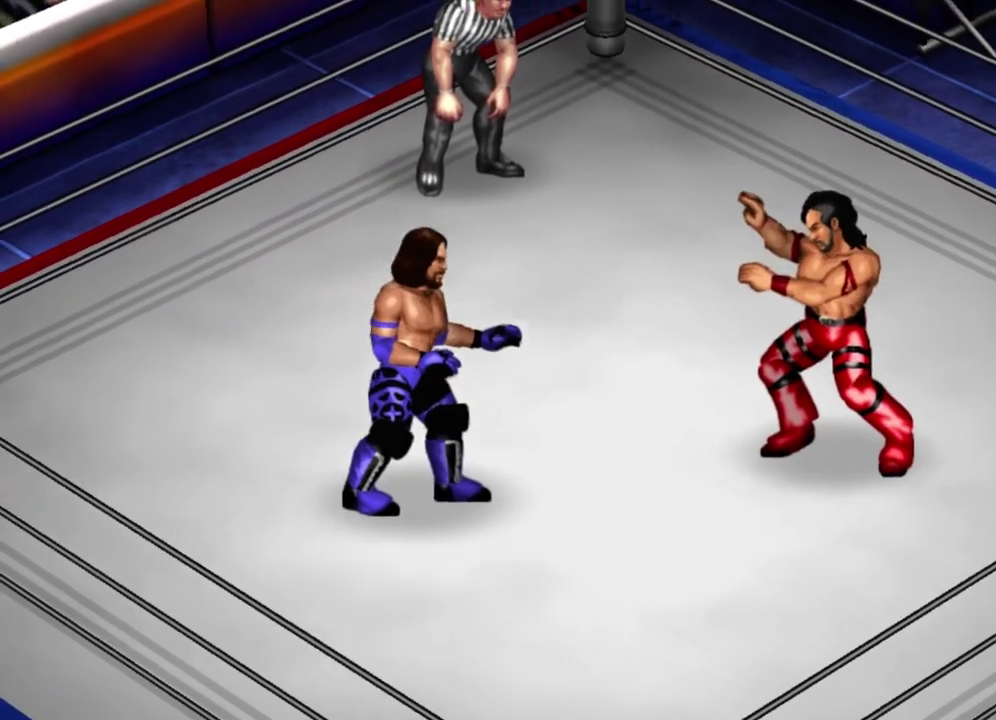
{"dt_ms": 500, "buttons": ["DPAD_UP", "DPAD_LEFT"], "left_stick": "center", "events": [[467, "DPAD_LEFT", "down"]]}
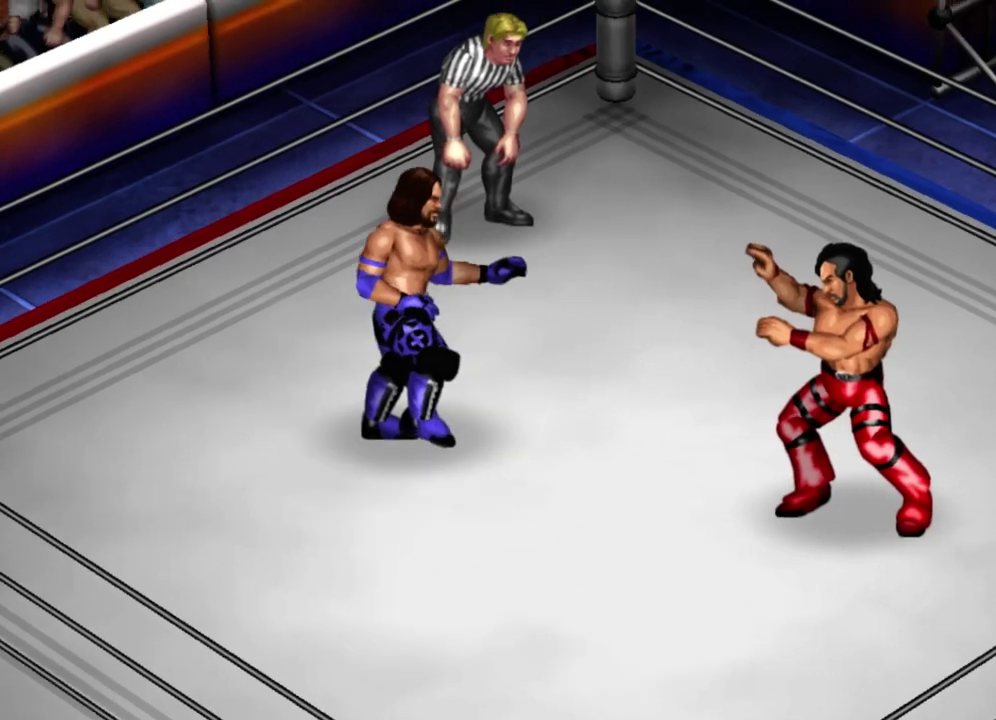
{"dt_ms": 400, "buttons": ["DPAD_DOWN", "DPAD_RIGHT"], "left_stick": "center", "events": [[67, "DPAD_UP", "up"], [117, "DPAD_DOWN", "down"], [317, "DPAD_LEFT", "up"], [367, "DPAD_RIGHT", "down"]]}
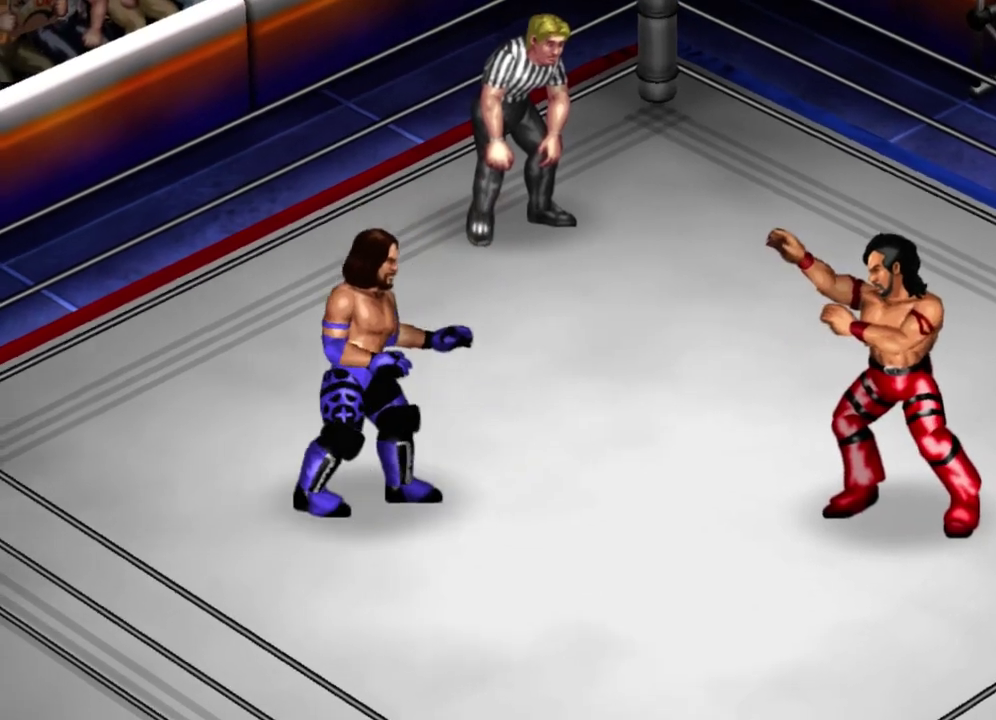
{"dt_ms": 400, "buttons": ["DPAD_DOWN"], "left_stick": "center", "events": [[67, "DPAD_DOWN", "up"], [217, "DPAD_DOWN", "down"], [383, "DPAD_RIGHT", "up"]]}
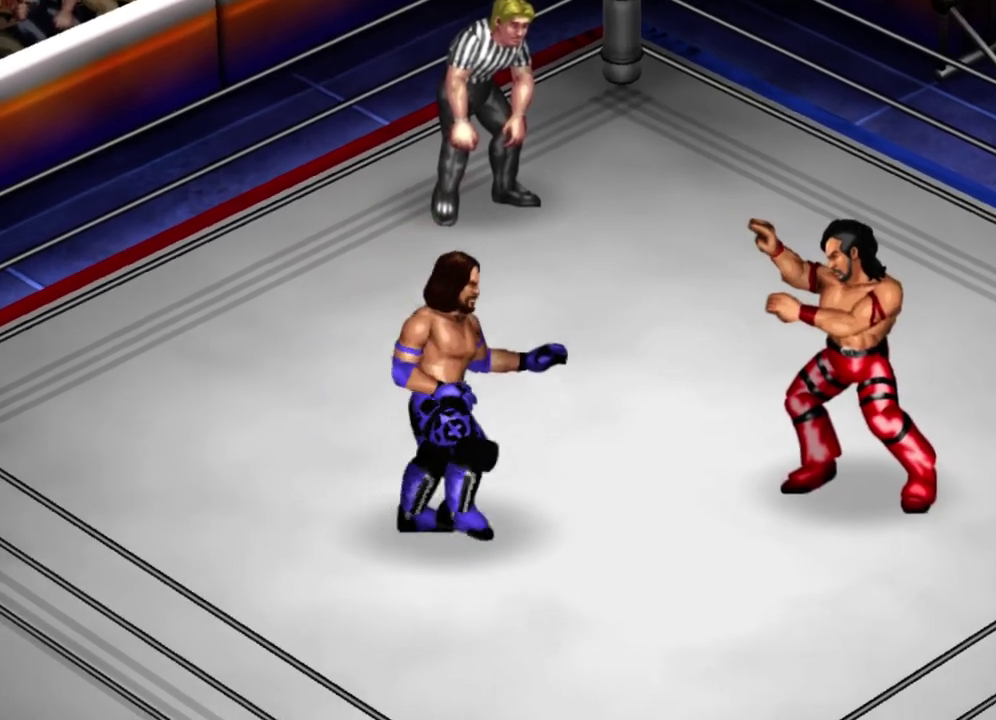
{"dt_ms": 500, "buttons": ["DPAD_UP", "DPAD_LEFT"], "left_stick": "center", "events": [[83, "DPAD_LEFT", "down"], [183, "DPAD_DOWN", "up"], [233, "DPAD_UP", "down"]]}
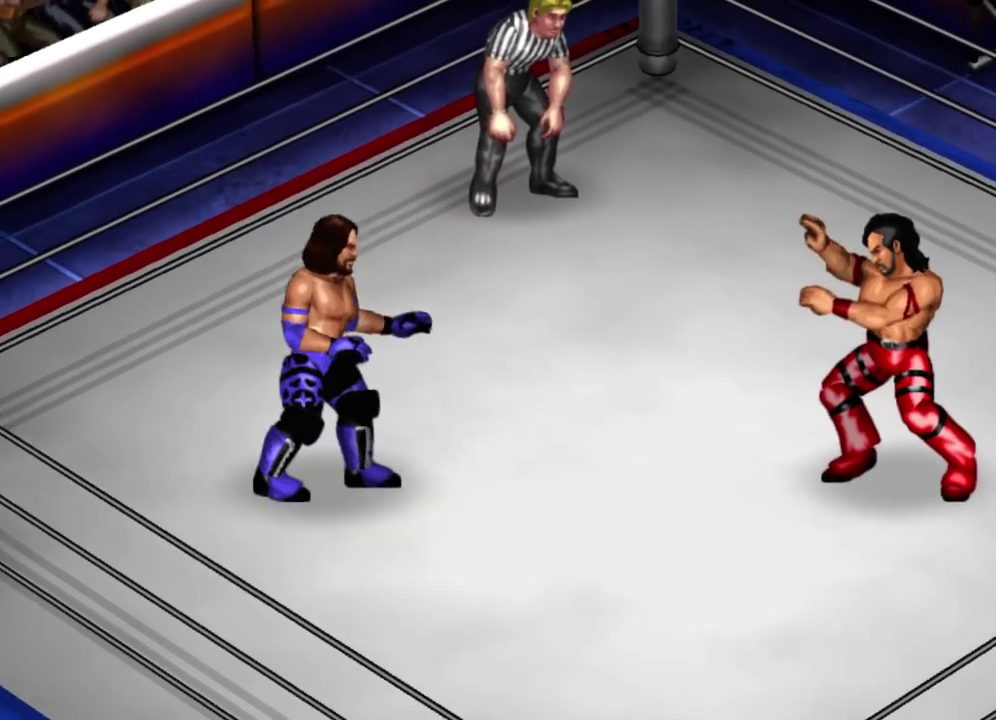
{"dt_ms": 400, "buttons": [], "left_stick": "center", "events": [[83, "DPAD_UP", "up"], [183, "DPAD_LEFT", "up"], [183, "DPAD_RIGHT", "down"], [183, "DPAD_UP", "down"], [233, "DPAD_RIGHT", "up"], [233, "DPAD_UP", "up"]]}